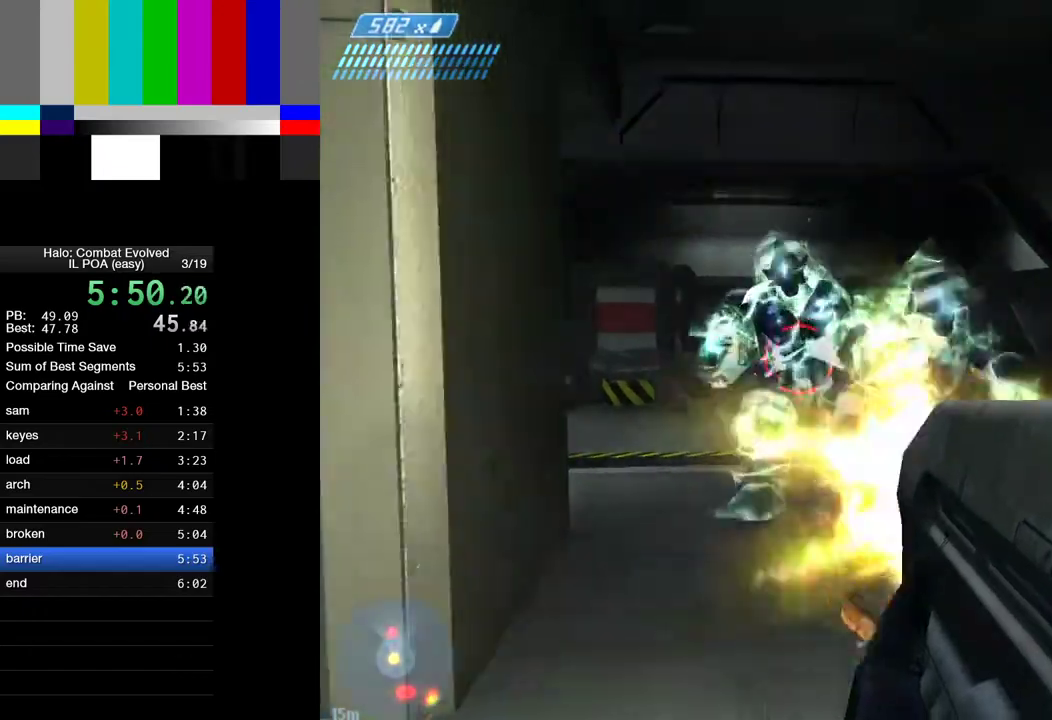
Gameplay with keyboard and mouse; each line is a JSON object with the keys and mouse buttons held at the frame after it. "events" lists presses ("down") and releases ("up") of "1", "2", "4", "a", "ctrl", "d", "e", "escape", "f", "g", "q", "r", "return", "s", "shift", "space", "tab", "w", "mouse_left" and "mouse_right" between this image and that frame as [ms after this image, input, new state], when the widget could be followed in between. "mouse_left", "mouse_right" = the "left", "right" buttons of the "mouse" list. No other keys are recorded. Not read: mouse_move.
{"keys": ["d", "w"], "mouse": ["left"], "events": [[67, "a", "down"], [250, "a", "up"], [450, "d", "down"]]}
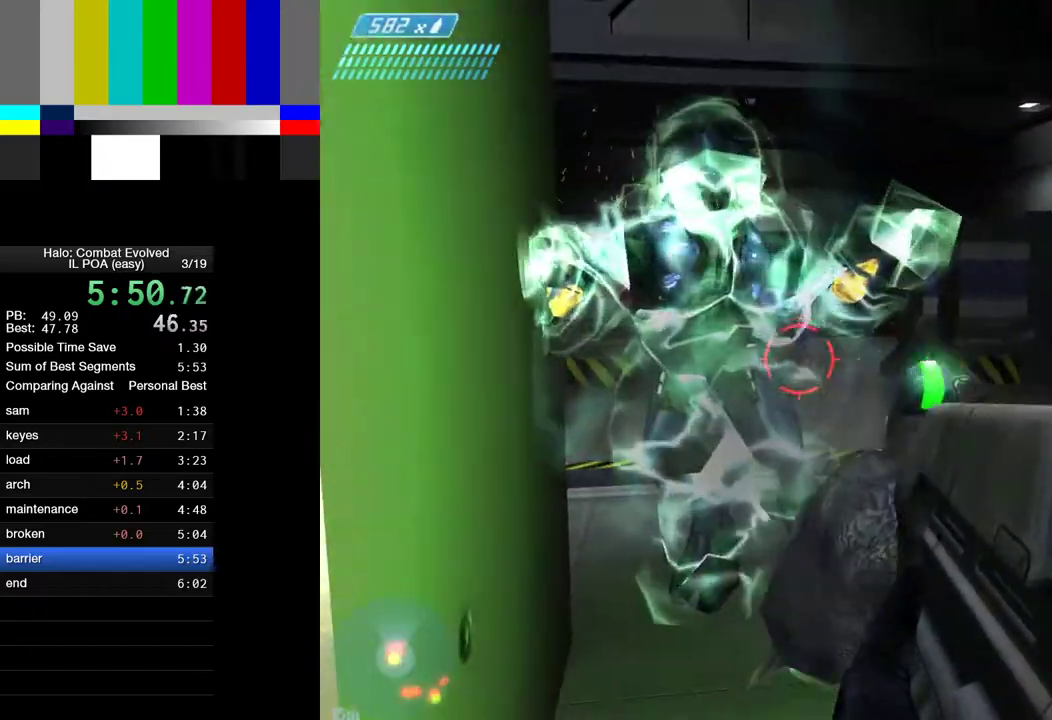
{"keys": ["d", "w"], "mouse": ["left"], "events": [[317, "d", "up"], [367, "d", "down"]]}
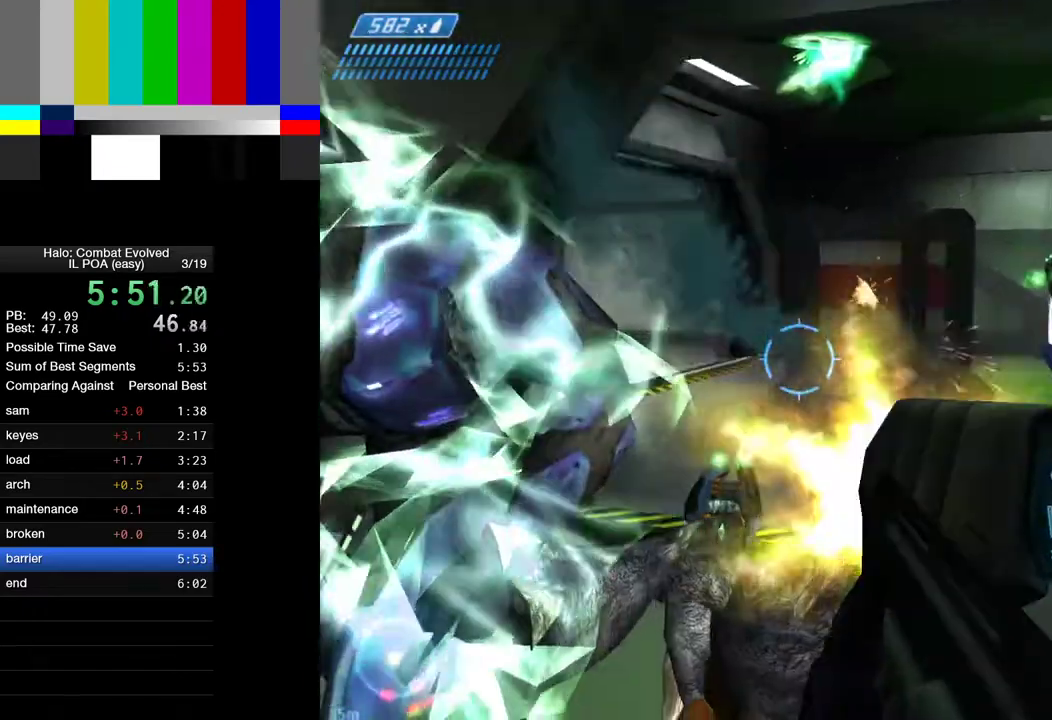
{"keys": ["d", "w"], "mouse": ["left"], "events": []}
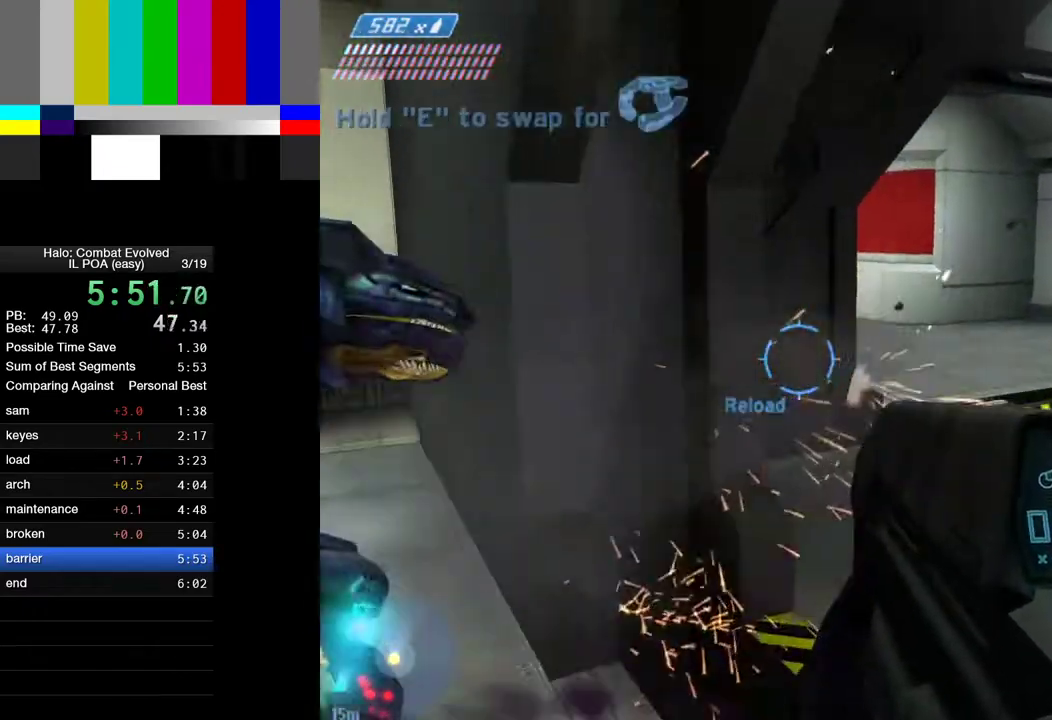
{"keys": ["w"], "mouse": [], "events": [[167, "mouse_left", "up"], [350, "d", "up"]]}
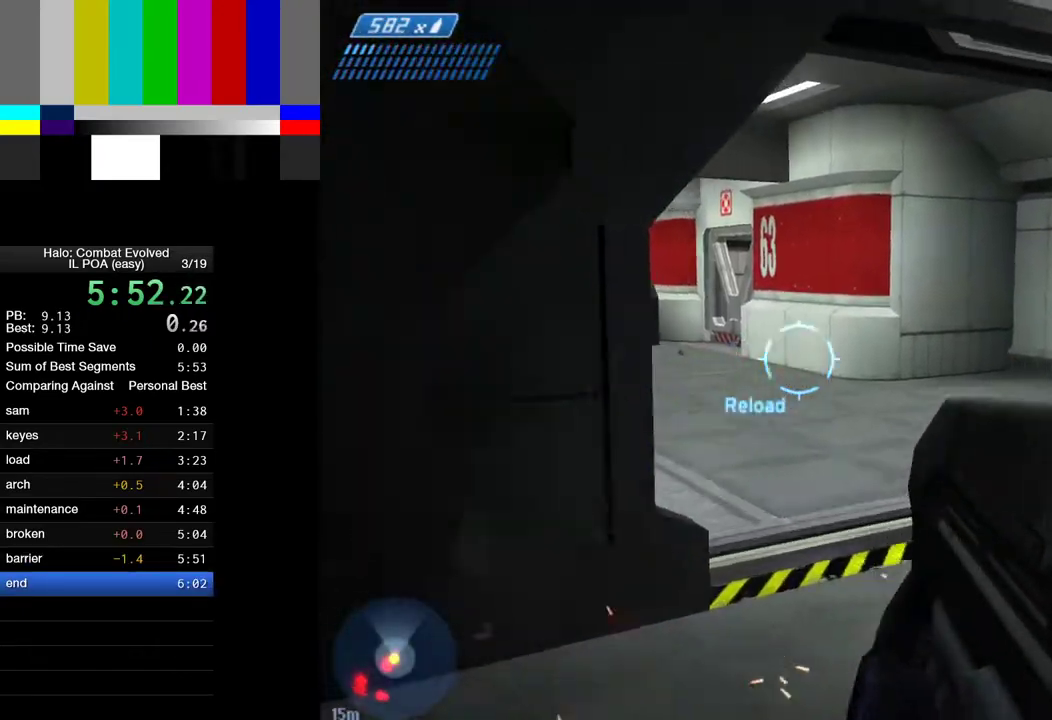
{"keys": ["w"], "mouse": [], "events": [[33, "r", "down"], [83, "r", "up"], [183, "r", "down"], [233, "1", "down"], [267, "r", "up"], [317, "1", "up"]]}
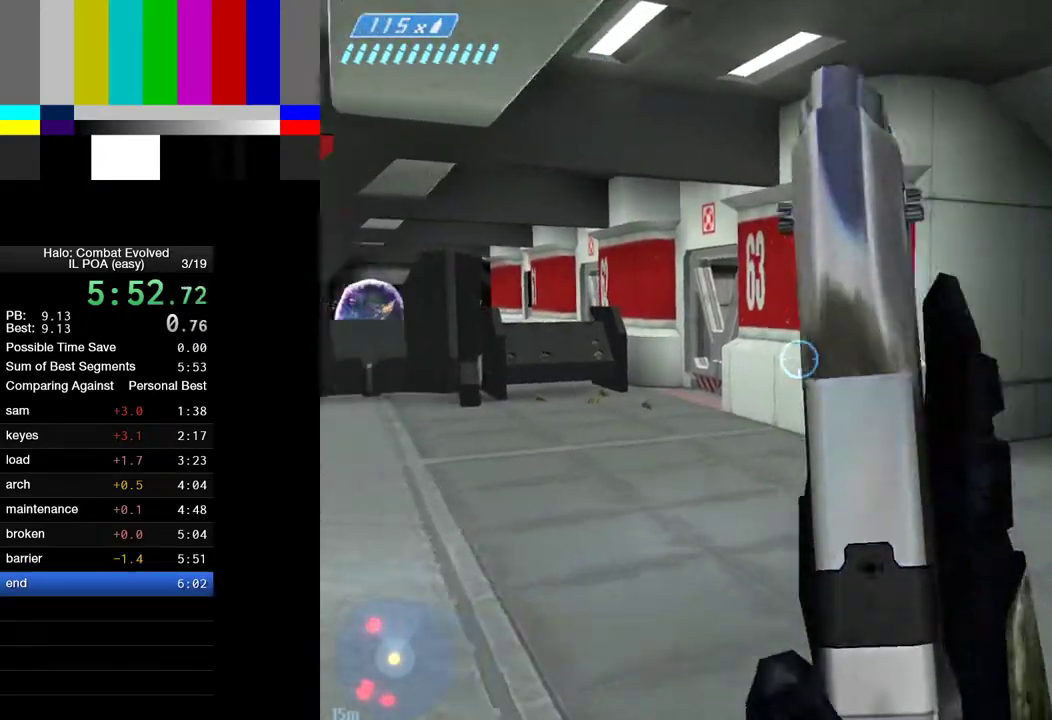
{"keys": ["w"], "mouse": [], "events": []}
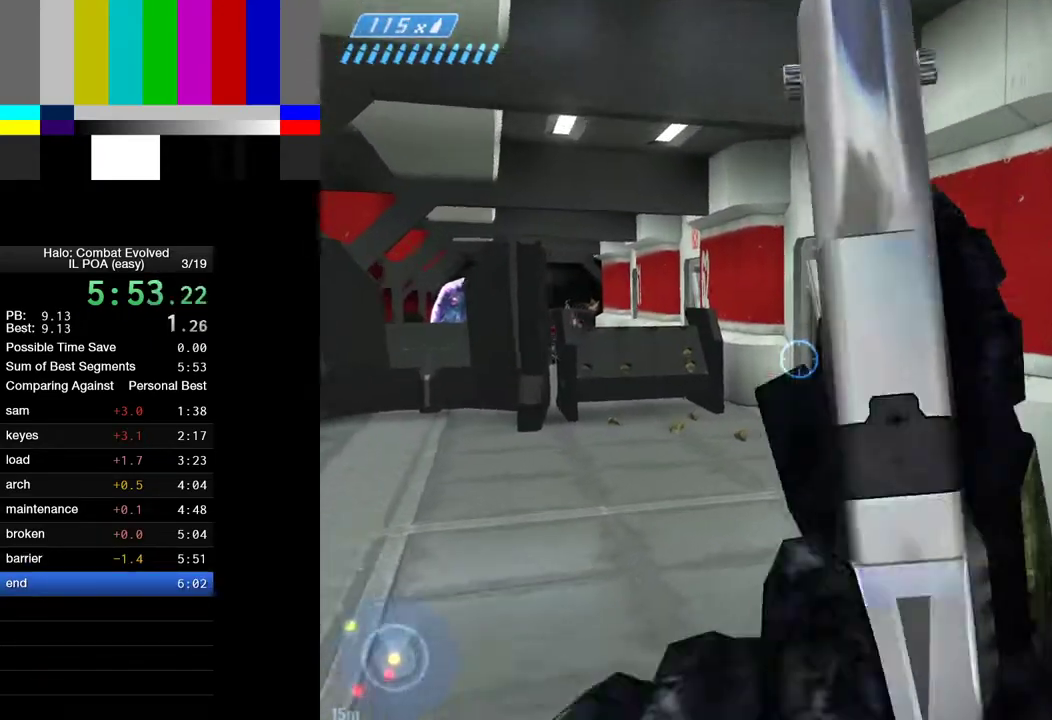
{"keys": ["w"], "mouse": [], "events": []}
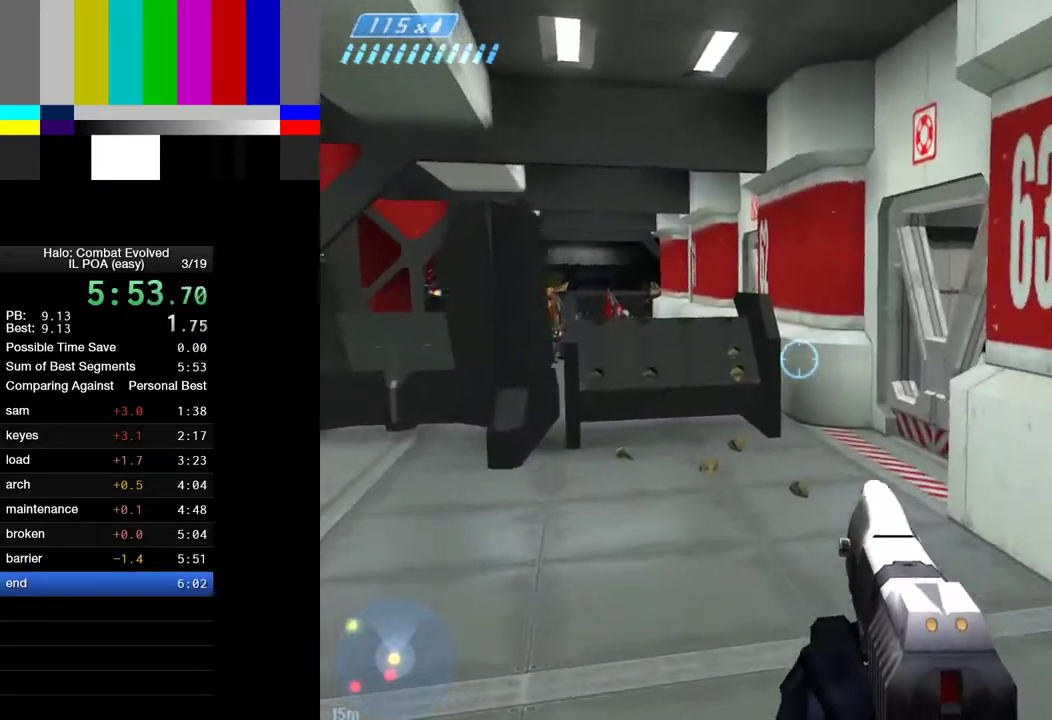
{"keys": ["w"], "mouse": [], "events": []}
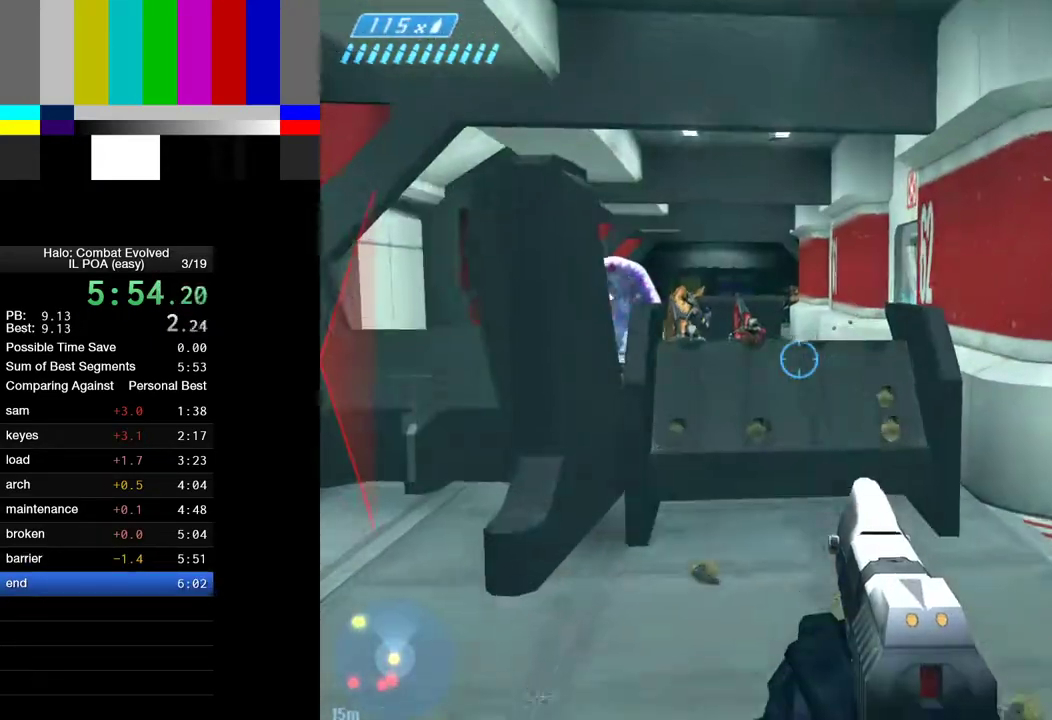
{"keys": ["w"], "mouse": [], "events": []}
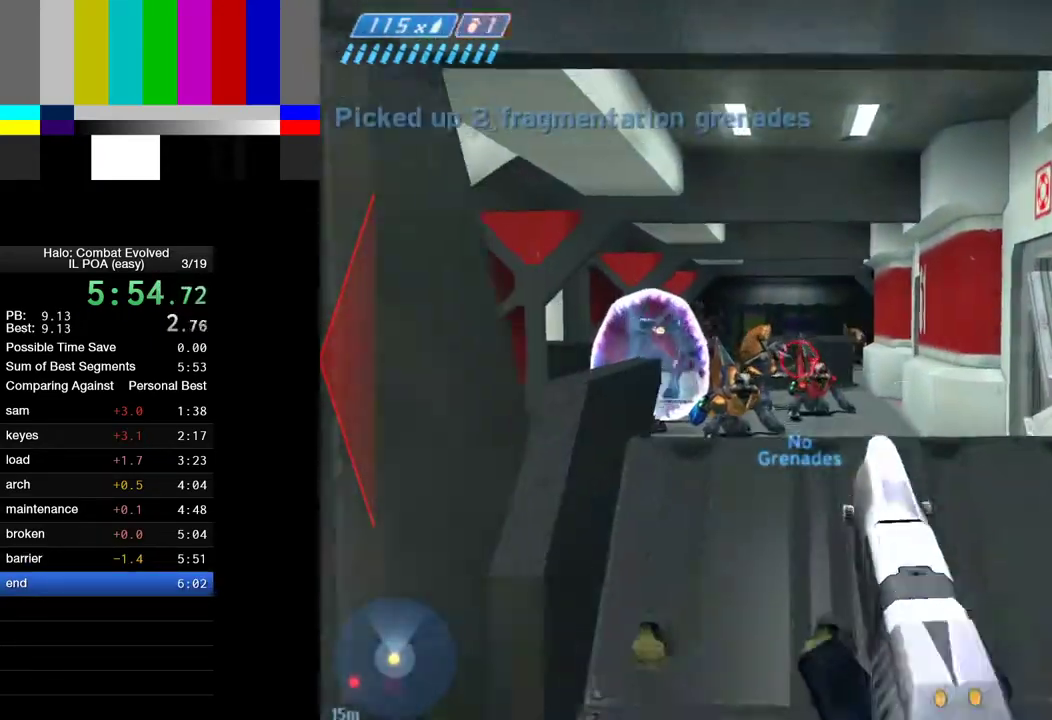
{"keys": ["s"], "mouse": [], "events": [[350, "w", "up"], [450, "s", "down"]]}
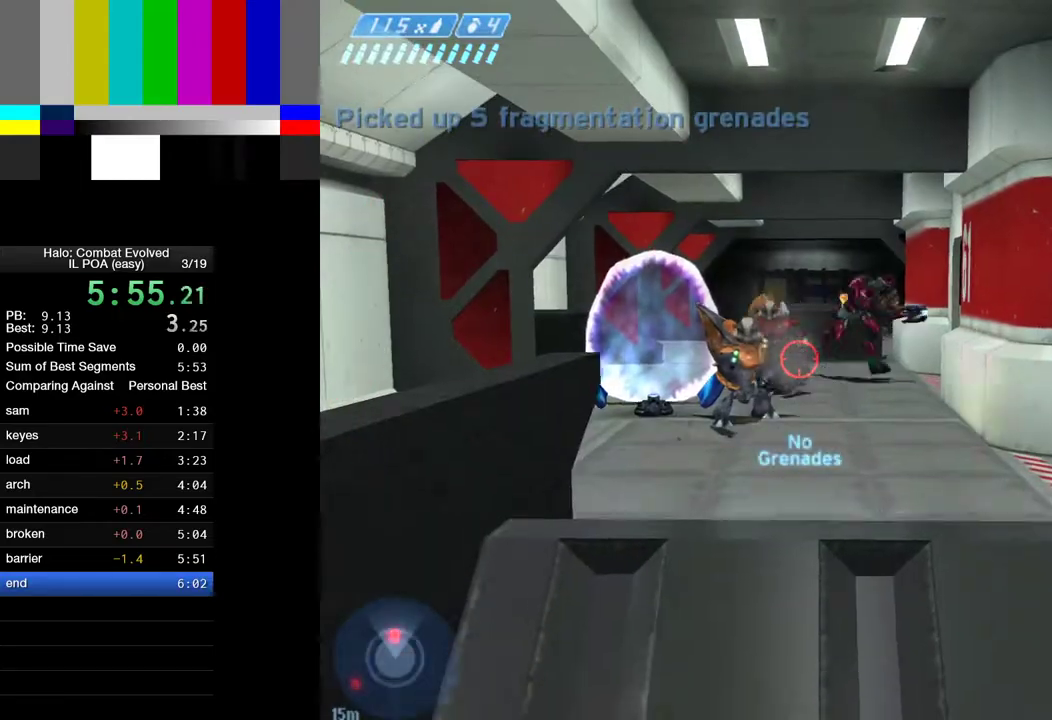
{"keys": [], "mouse": [], "events": [[367, "s", "up"]]}
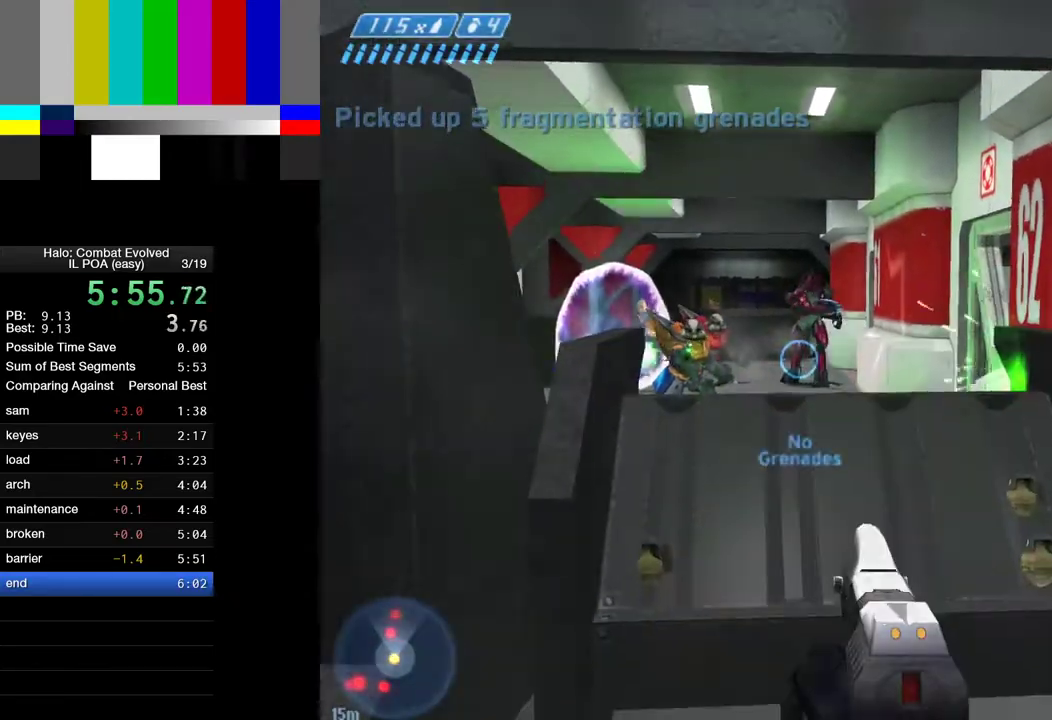
{"keys": ["w"], "mouse": [], "events": [[200, "w", "down"]]}
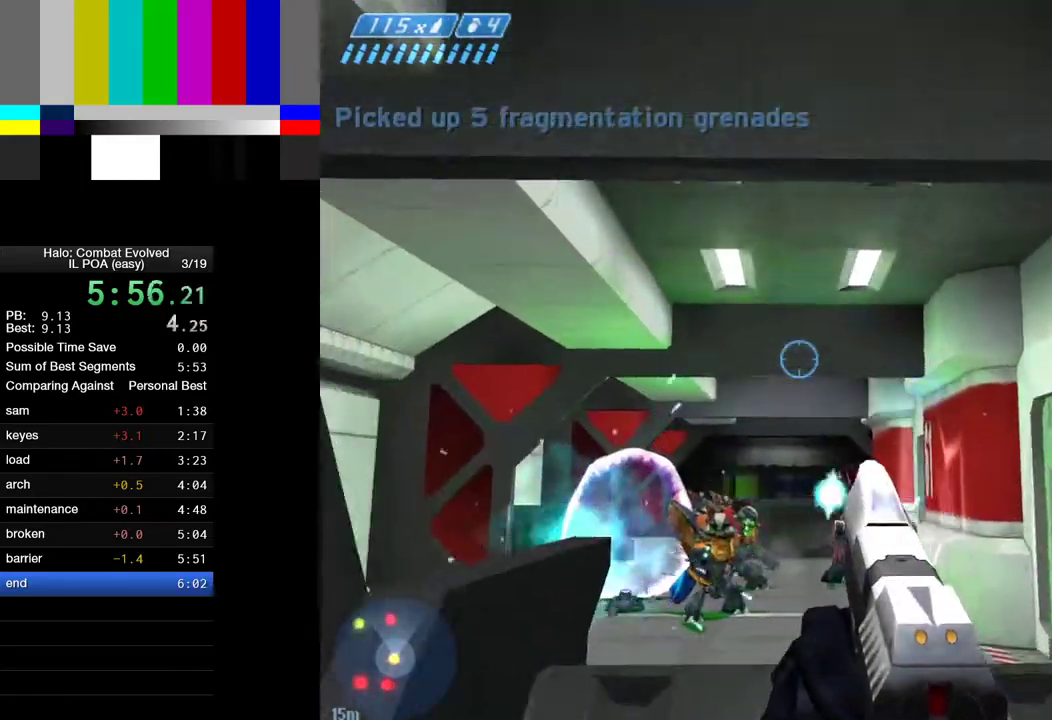
{"keys": [], "mouse": [], "events": [[217, "w", "up"]]}
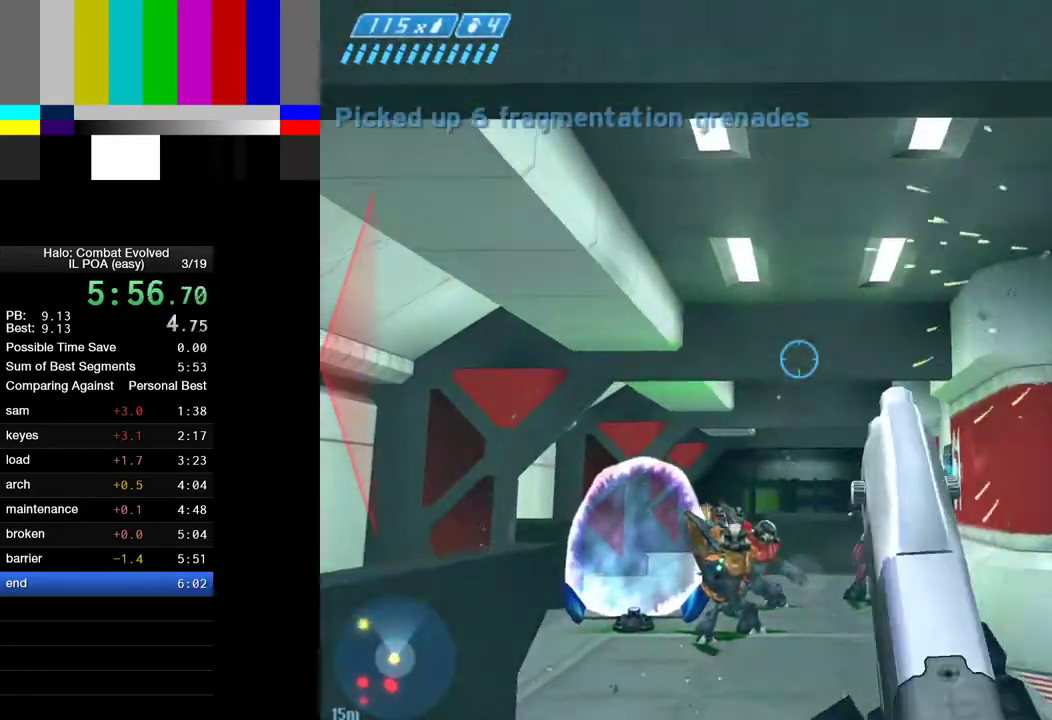
{"keys": ["s"], "mouse": [], "events": [[133, "s", "down"]]}
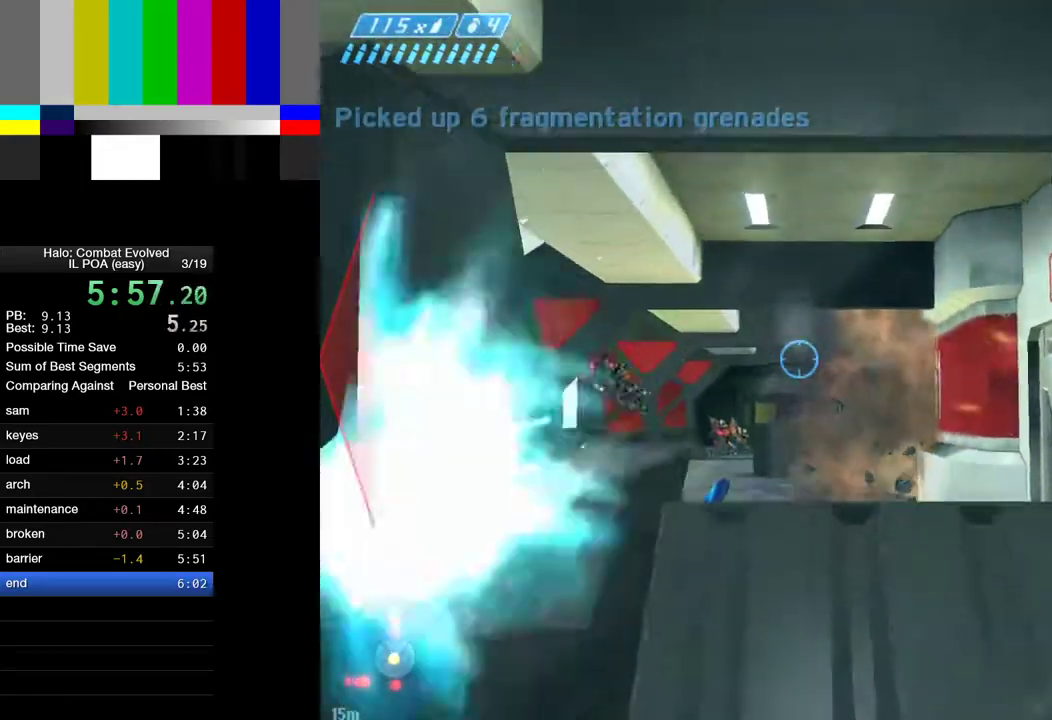
{"keys": ["w"], "mouse": [], "events": [[250, "s", "up"], [383, "w", "down"]]}
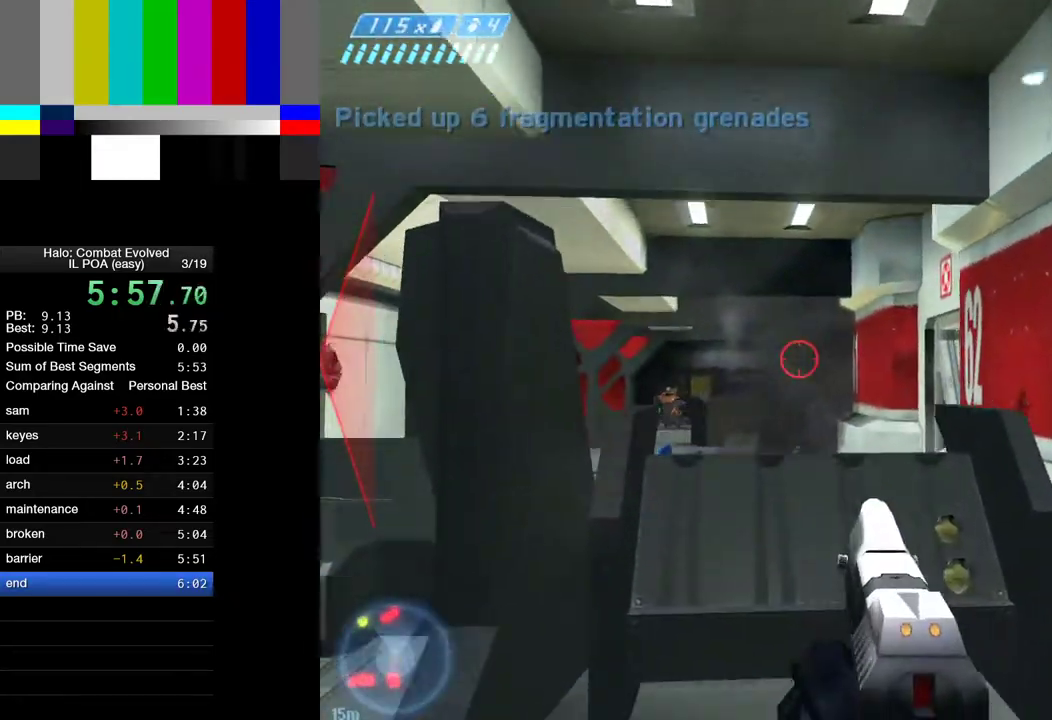
{"keys": ["w"], "mouse": ["left"], "events": [[250, "space", "down"], [450, "space", "up"], [483, "mouse_left", "down"]]}
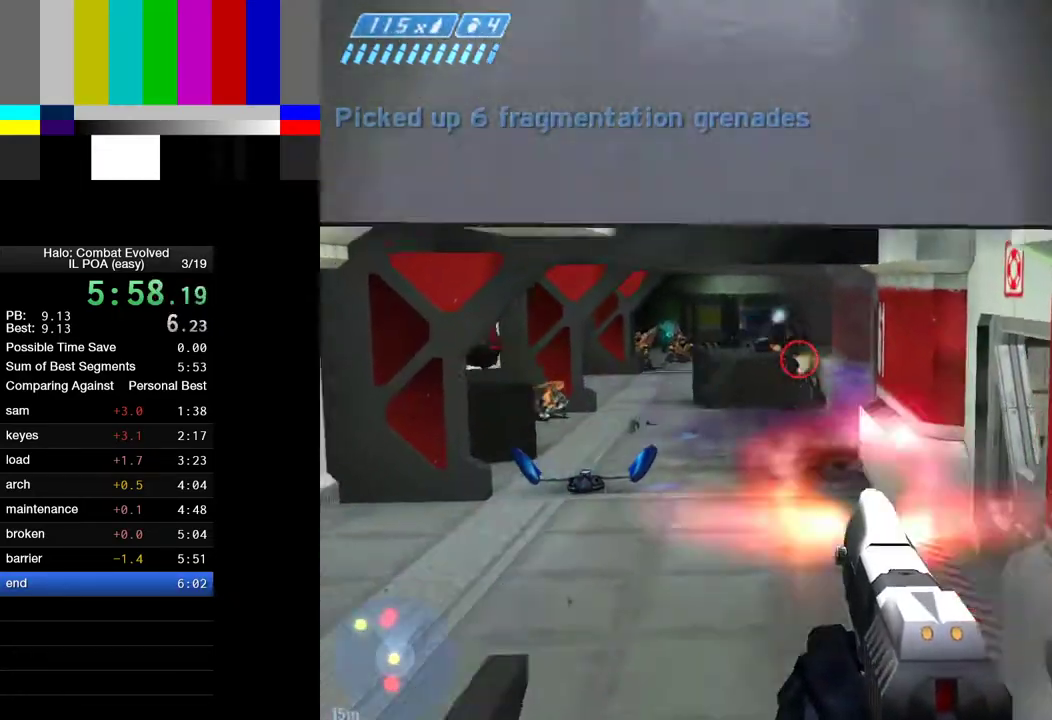
{"keys": ["w"], "mouse": [], "events": [[83, "mouse_left", "up"]]}
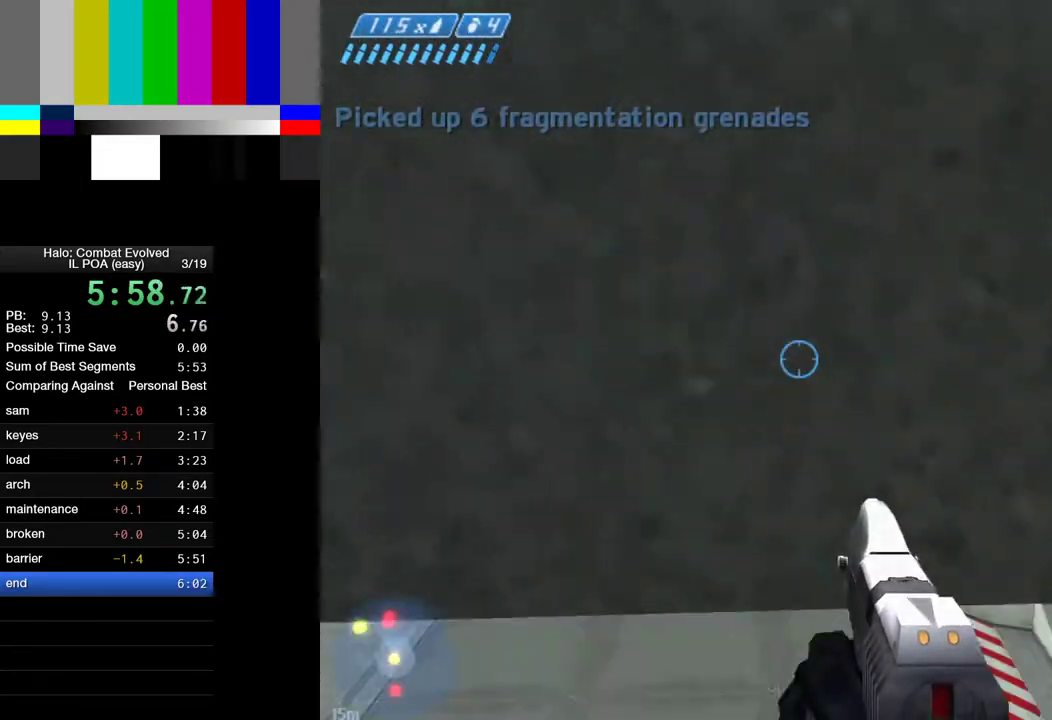
{"keys": ["w"], "mouse": [], "events": [[383, "mouse_left", "down"], [467, "mouse_left", "up"]]}
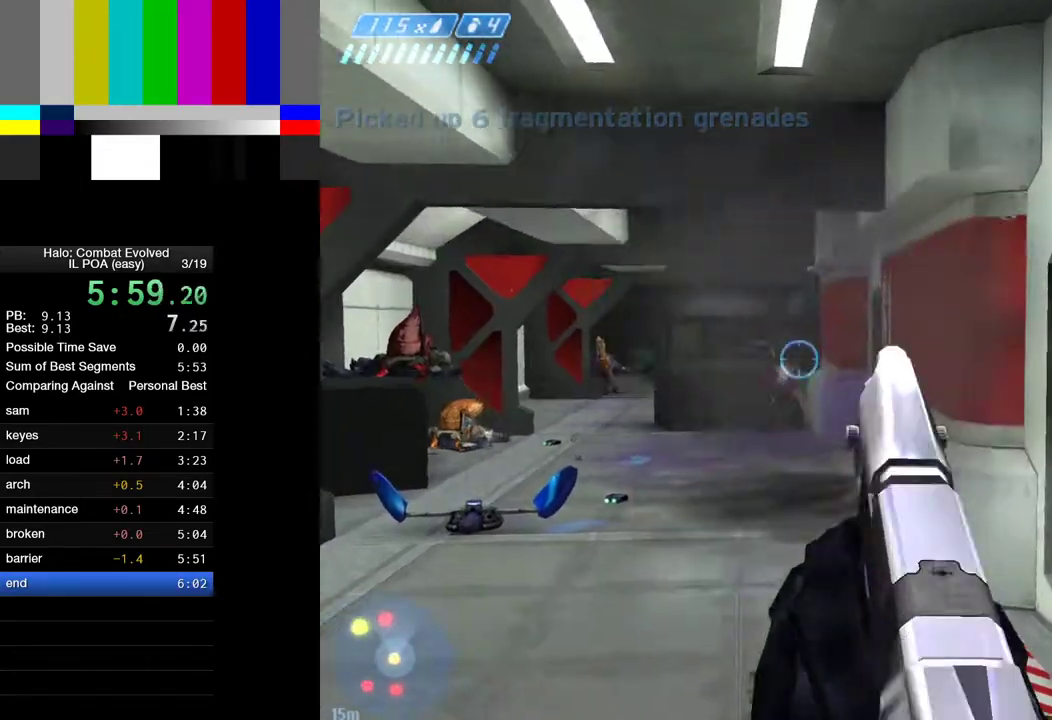
{"keys": ["d", "w"], "mouse": [], "events": [[350, "mouse_left", "down"], [400, "d", "down"], [450, "mouse_left", "up"]]}
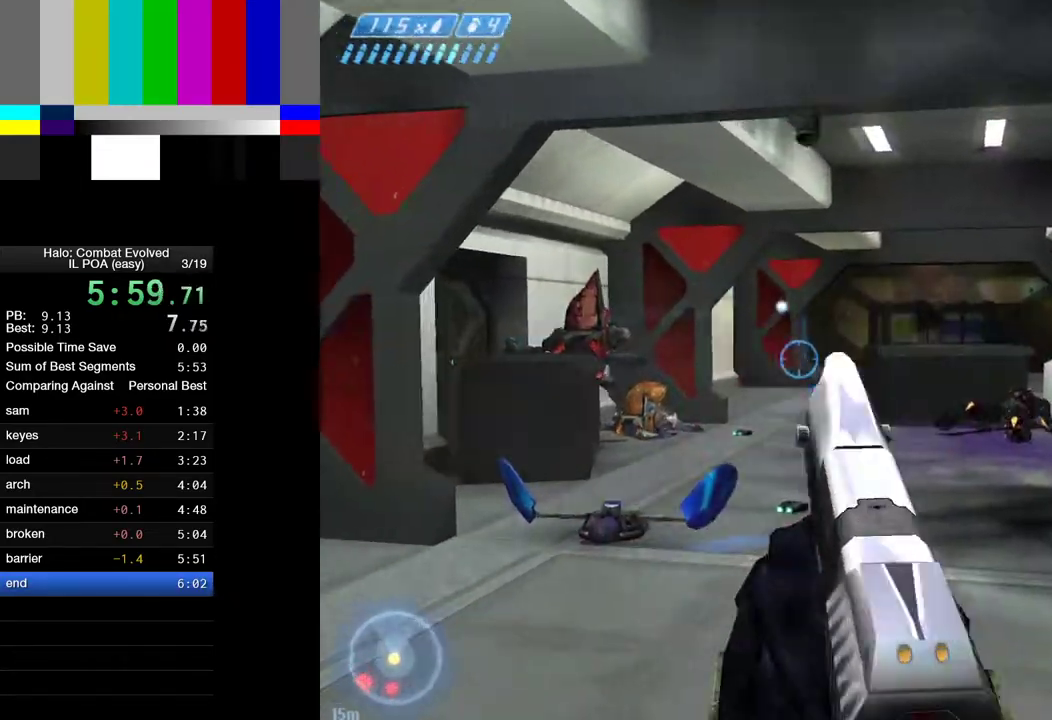
{"keys": ["w"], "mouse": [], "events": [[83, "d", "up"], [233, "mouse_left", "down"], [317, "mouse_left", "up"]]}
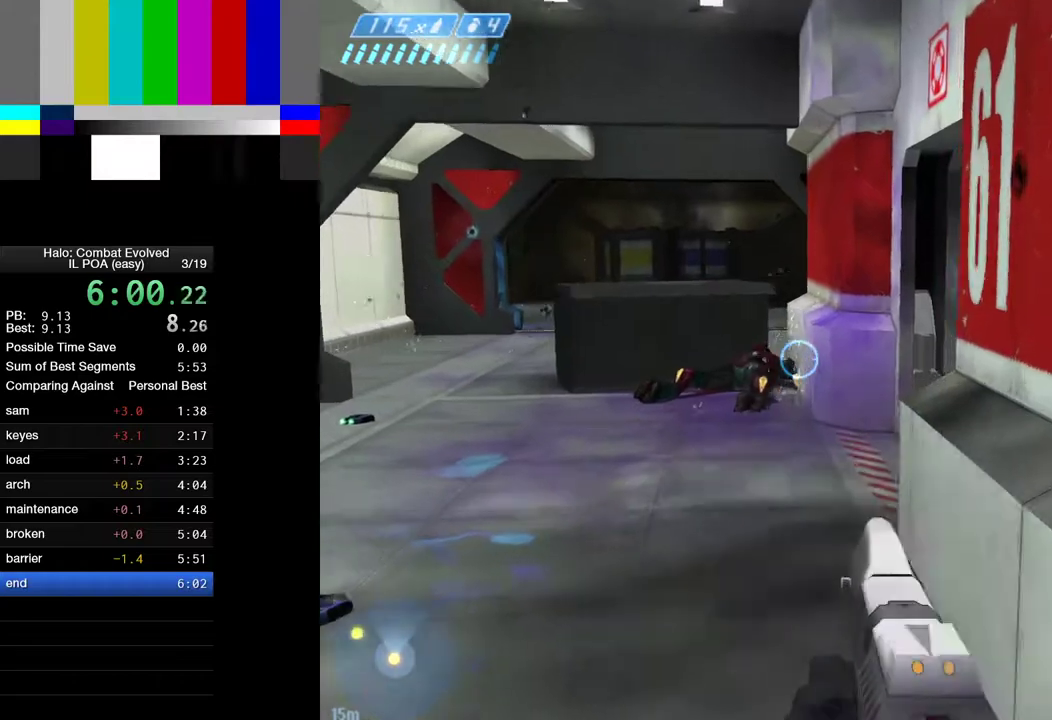
{"keys": ["d", "w"], "mouse": [], "events": [[483, "d", "down"]]}
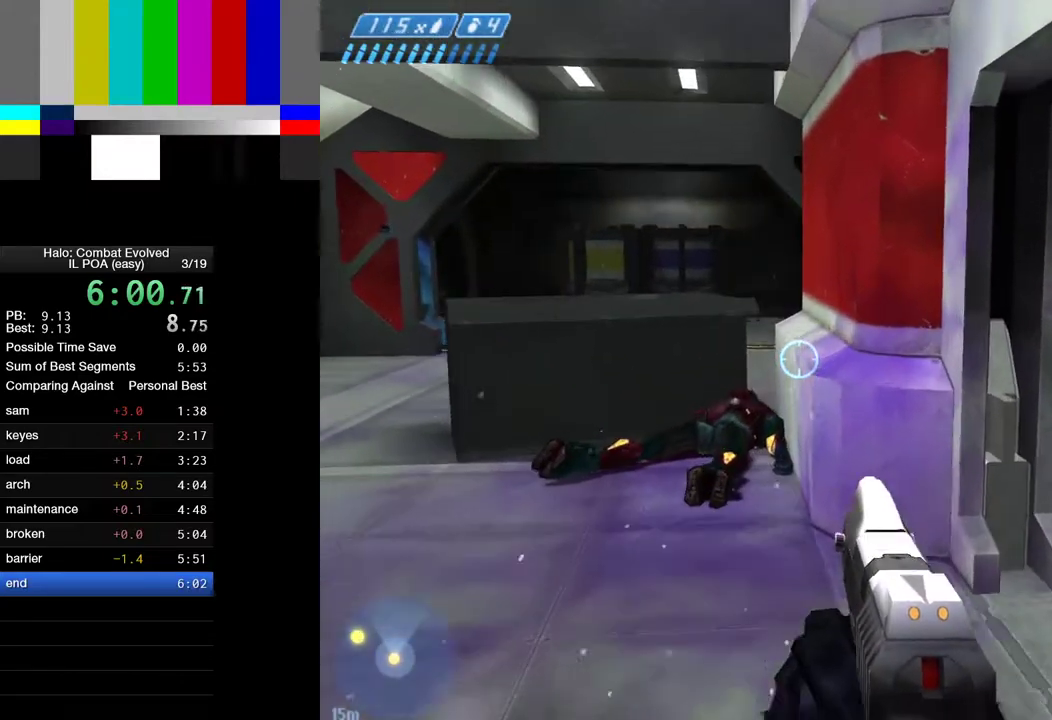
{"keys": ["d", "return", "w"], "mouse": [], "events": [[483, "return", "down"]]}
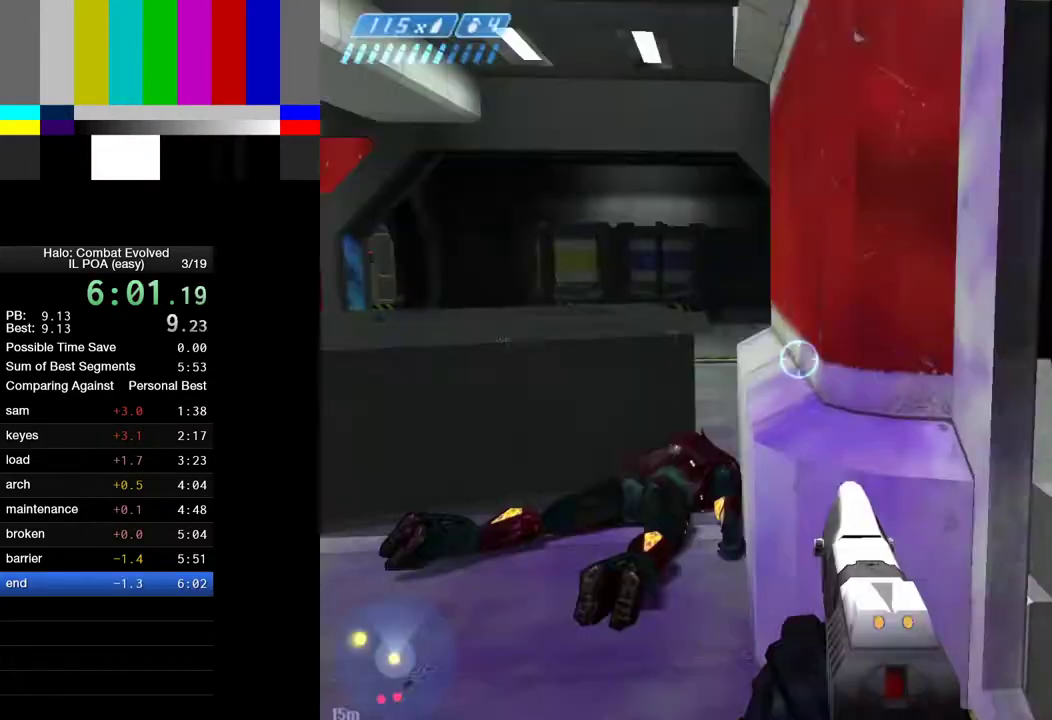
{"keys": [], "mouse": []}
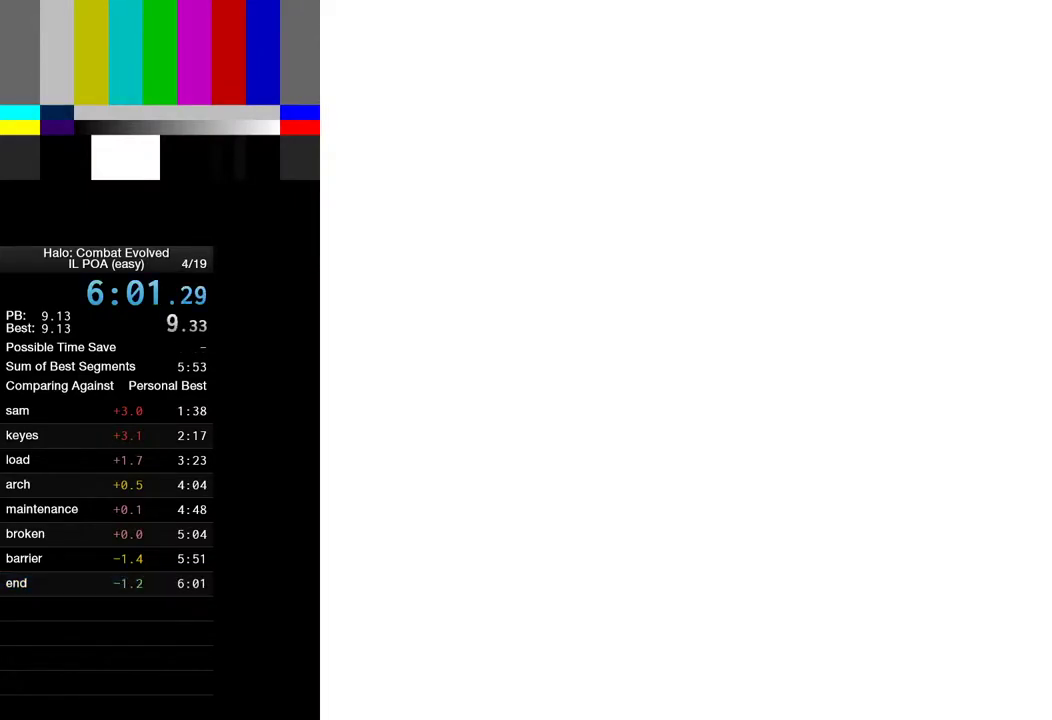
{"keys": [], "mouse": [], "events": []}
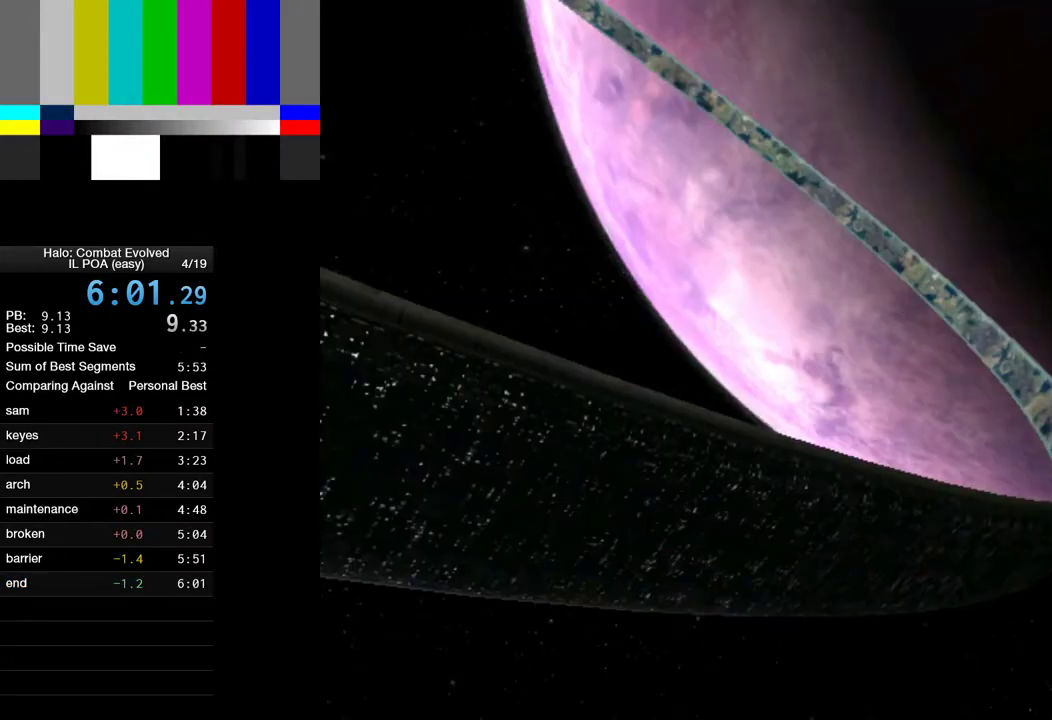
{"keys": [], "mouse": [], "events": []}
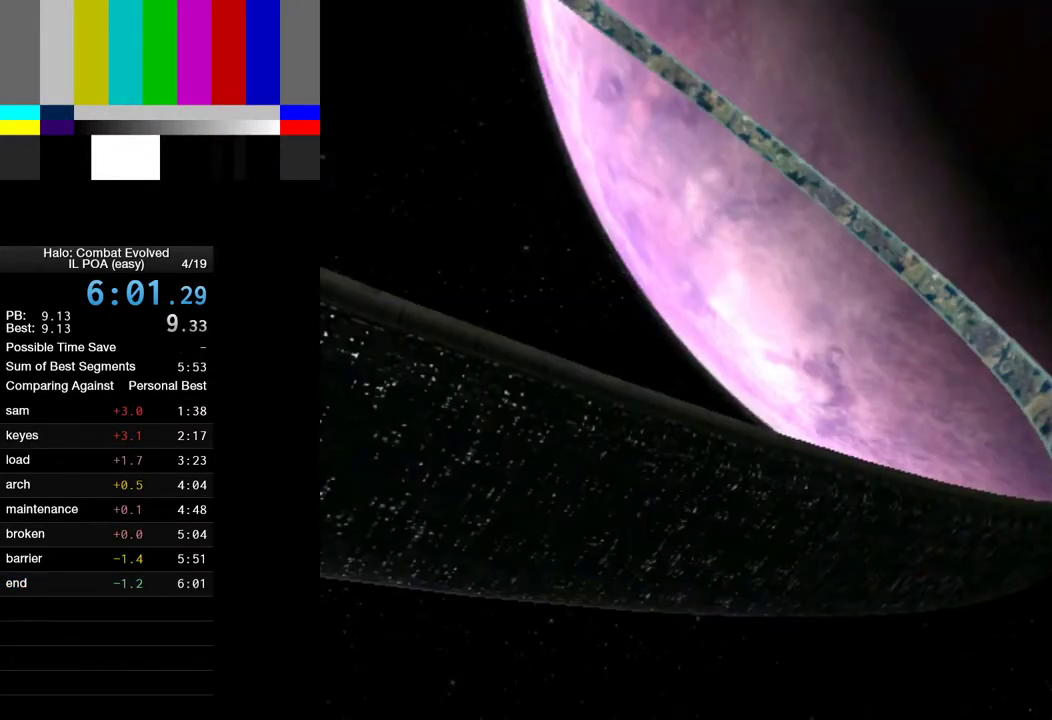
{"keys": [], "mouse": [], "events": []}
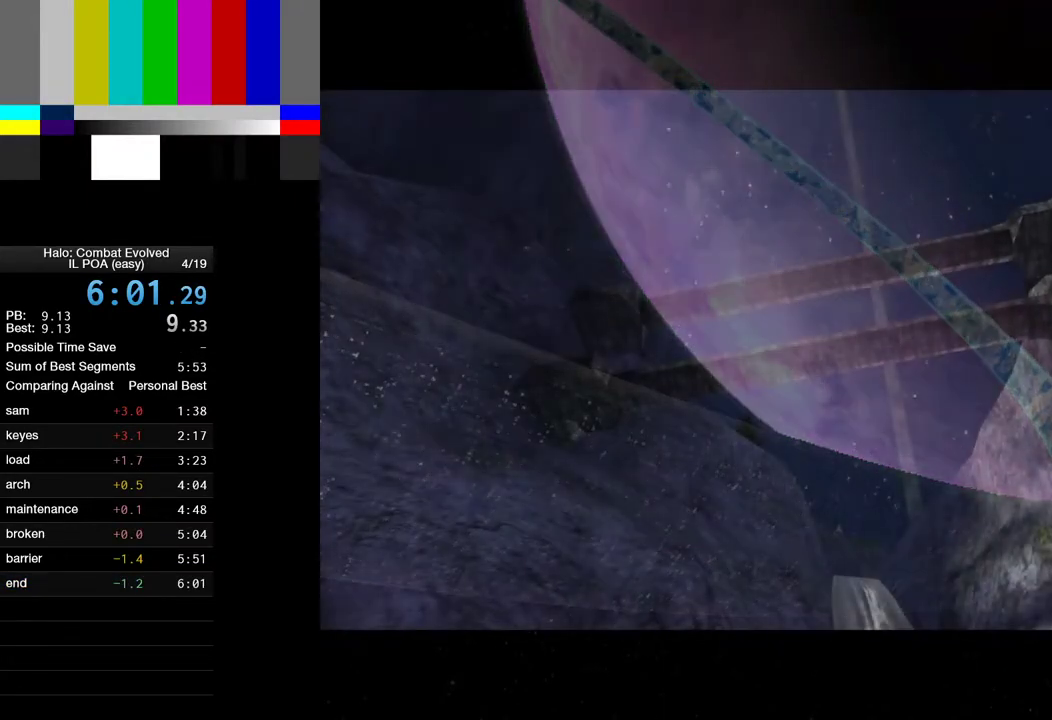
{"keys": [], "mouse": [], "events": []}
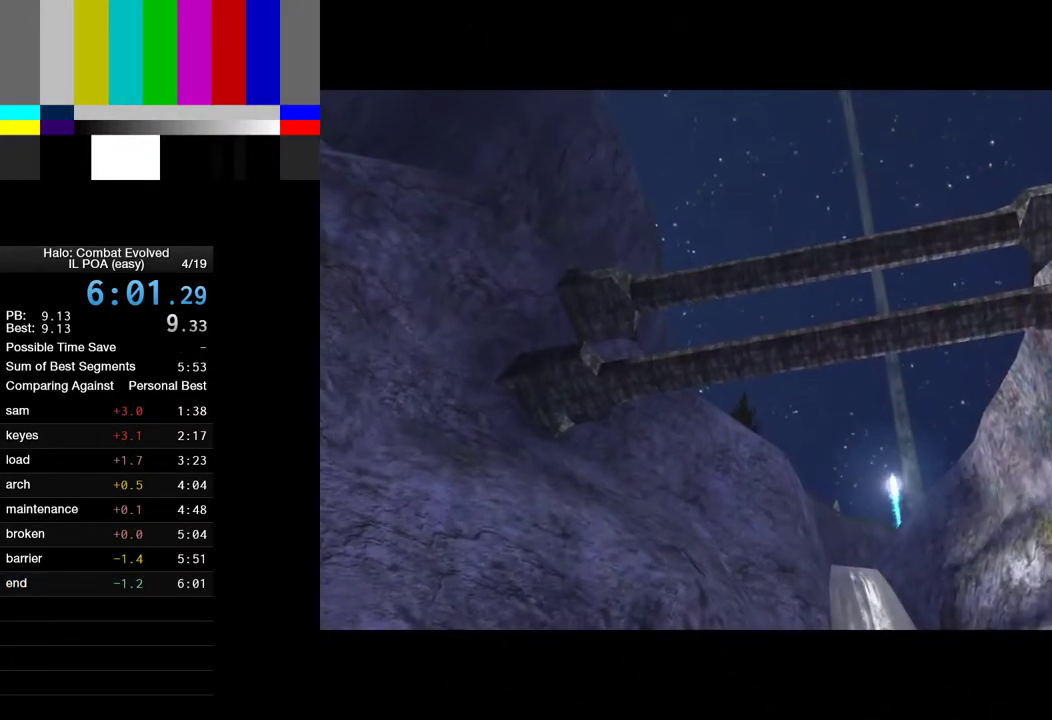
{"keys": [], "mouse": [], "events": []}
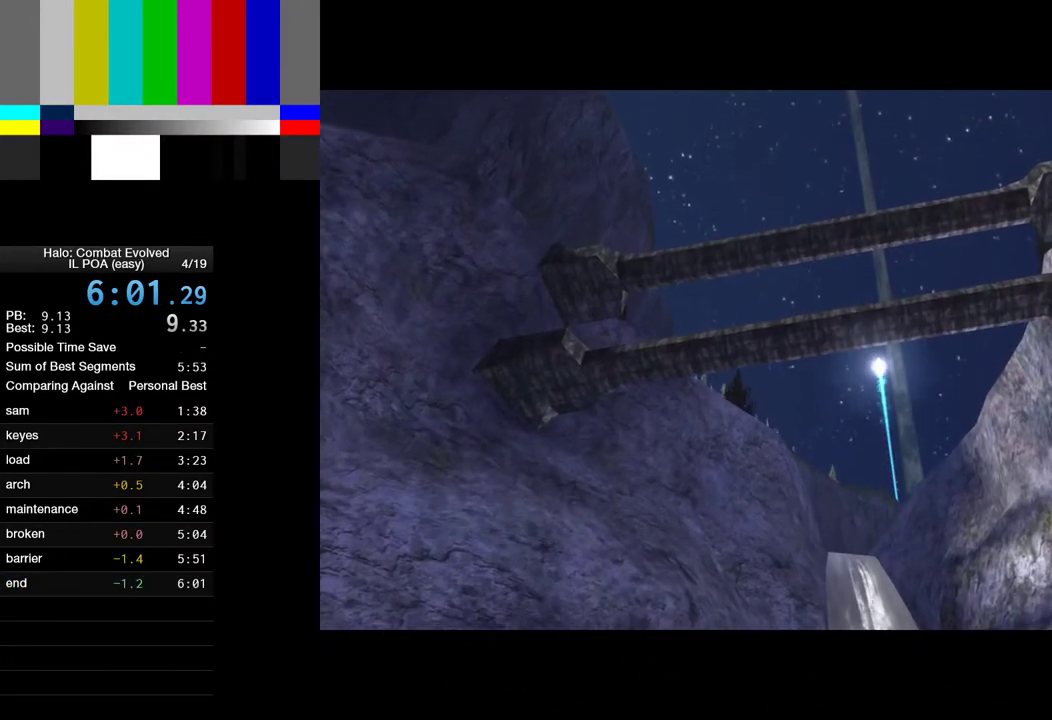
{"keys": [], "mouse": [], "events": []}